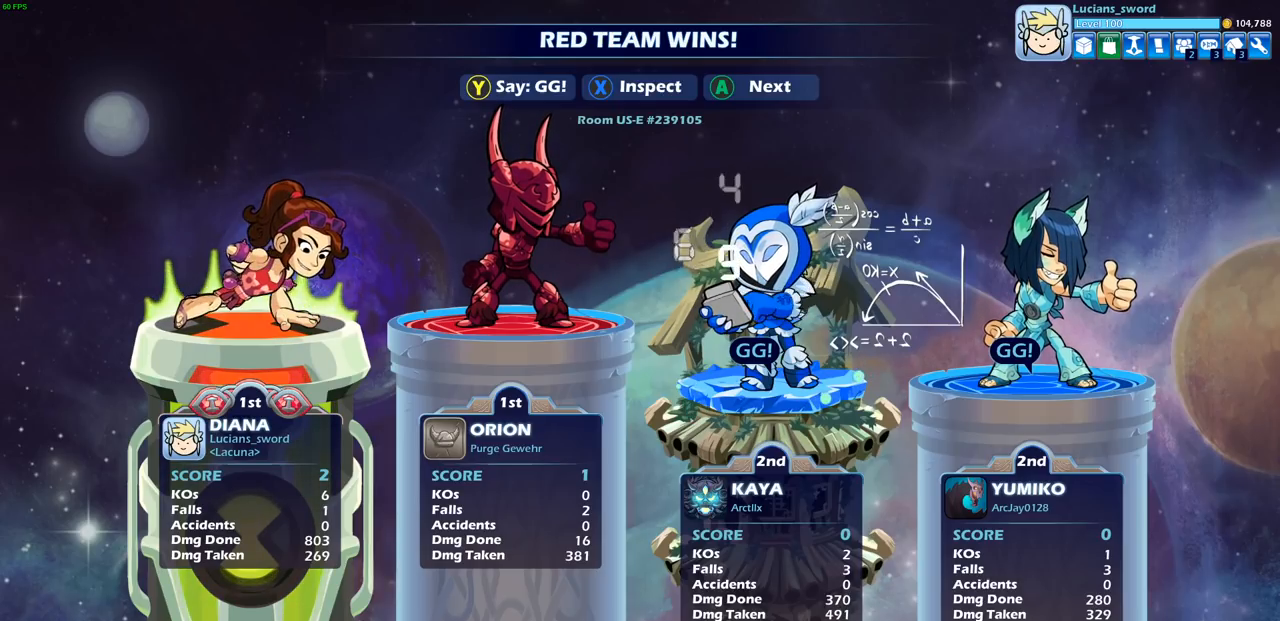
Gameplay with a controller (PlayStation layout); each line is a JSON object with the inputs held at the frame after it. "events" lists button and stick changes between this image and that frame as [ms after this image, input, new state], when the widget could be followed in between.
{"buttons": [], "left_stick": "center", "right_stick": "center", "events": [[217, "TRIANGLE", "down"], [283, "TRIANGLE", "up"]]}
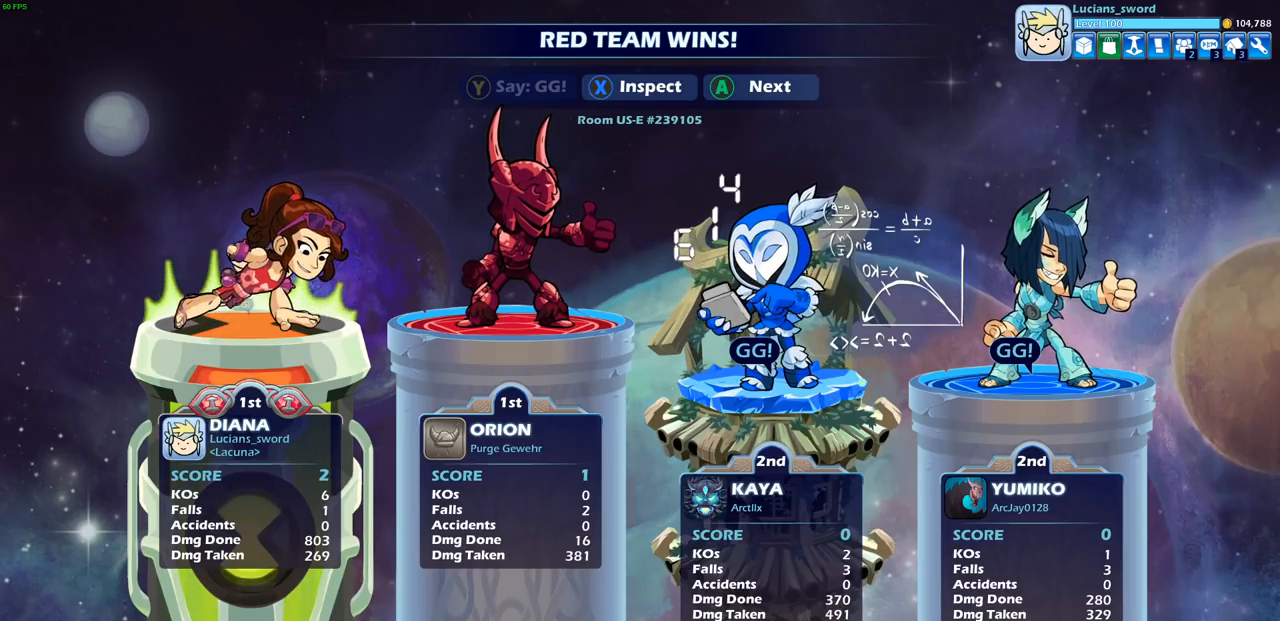
{"buttons": [], "left_stick": "center", "right_stick": "center", "events": []}
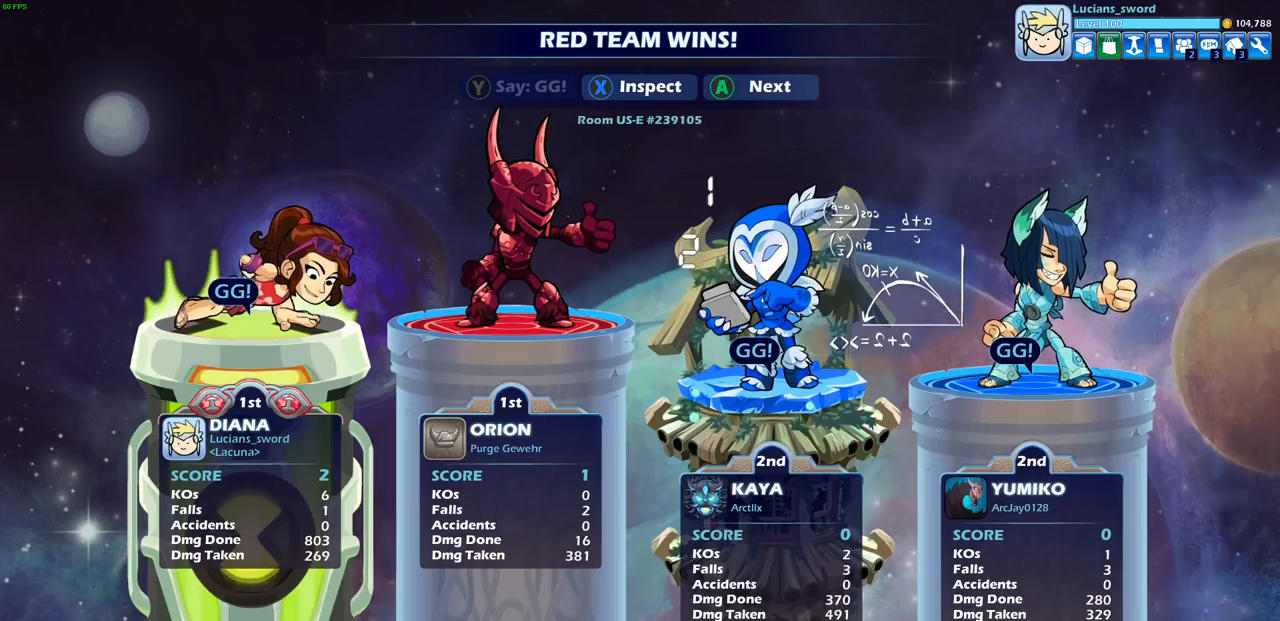
{"buttons": ["CROSS"], "left_stick": "center", "right_stick": "center", "events": [[50, "CROSS", "down"], [200, "CROSS", "up"], [417, "CROSS", "down"]]}
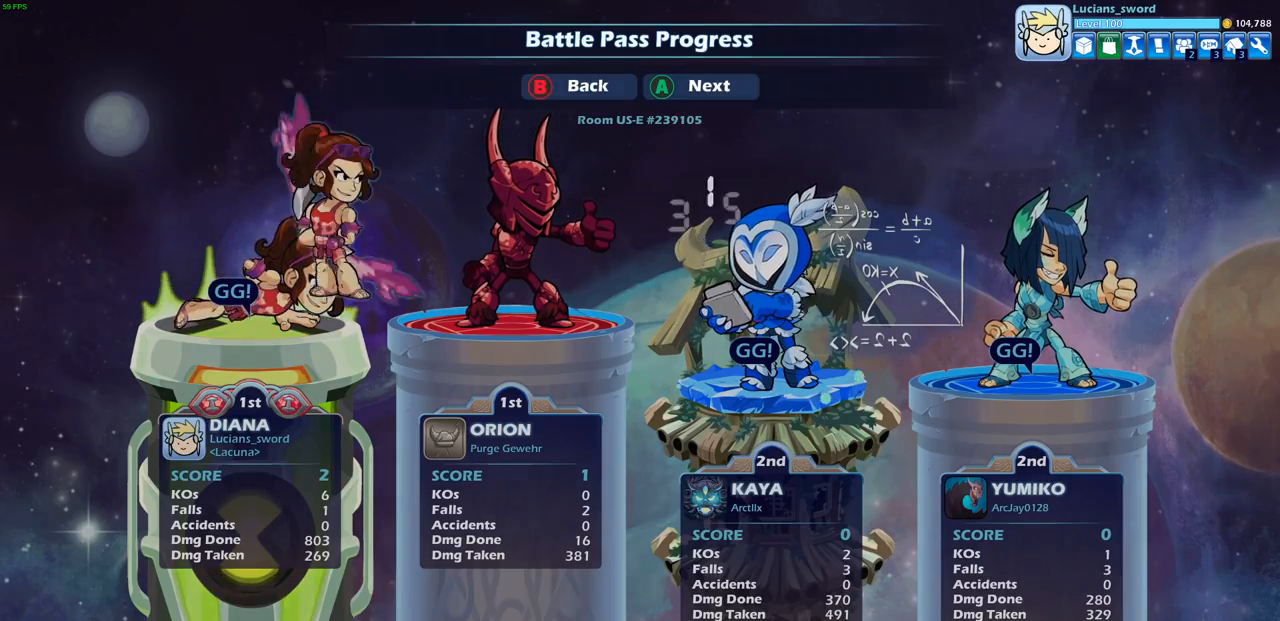
{"buttons": ["CROSS"], "left_stick": "center", "right_stick": "center", "events": [[50, "CROSS", "up"], [400, "CROSS", "down"]]}
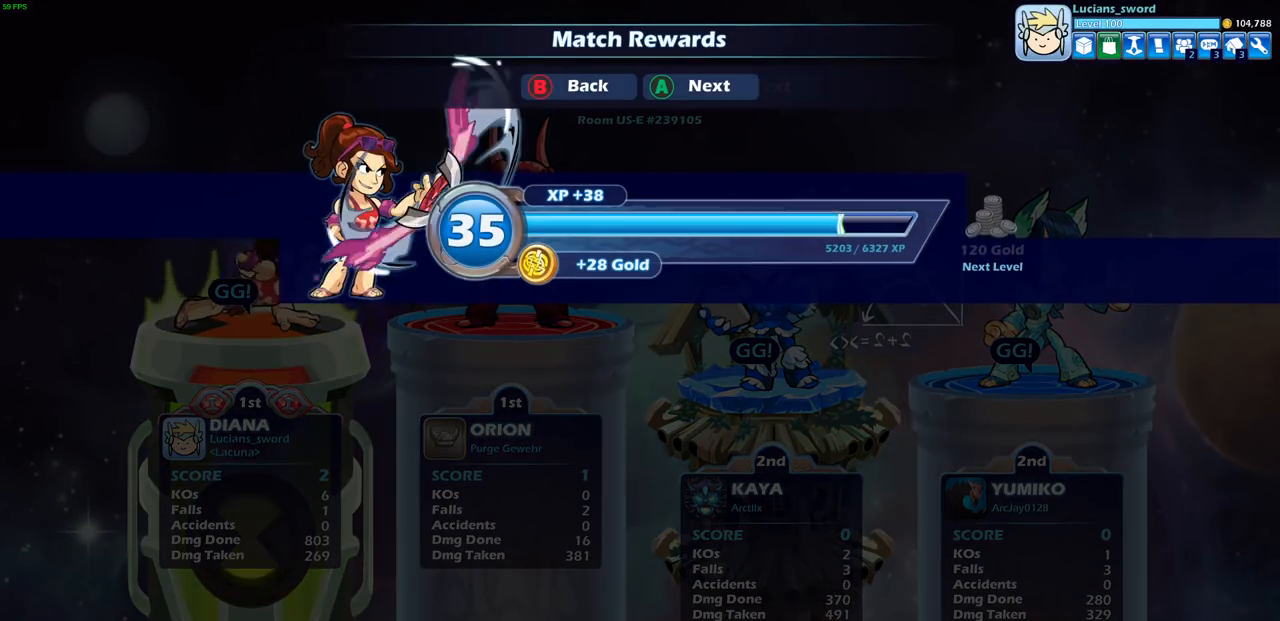
{"buttons": [], "left_stick": "center", "right_stick": "center", "events": [[33, "CROSS", "up"], [233, "CROSS", "down"], [350, "CROSS", "up"]]}
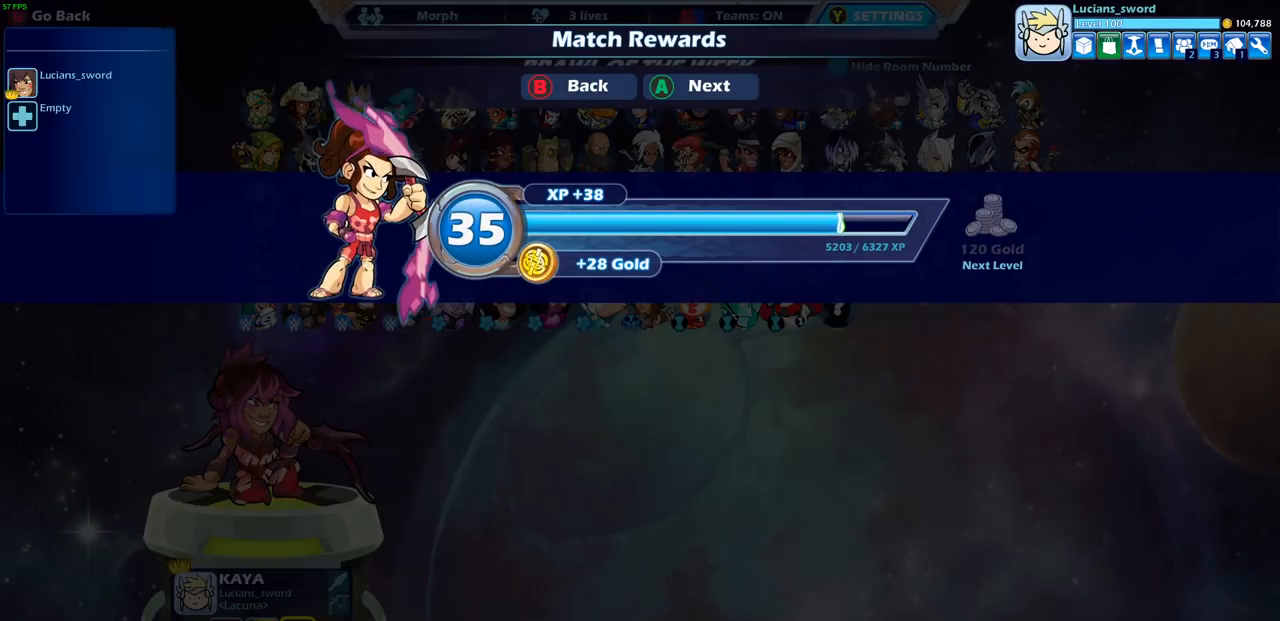
{"buttons": [], "left_stick": "center", "right_stick": "center", "events": []}
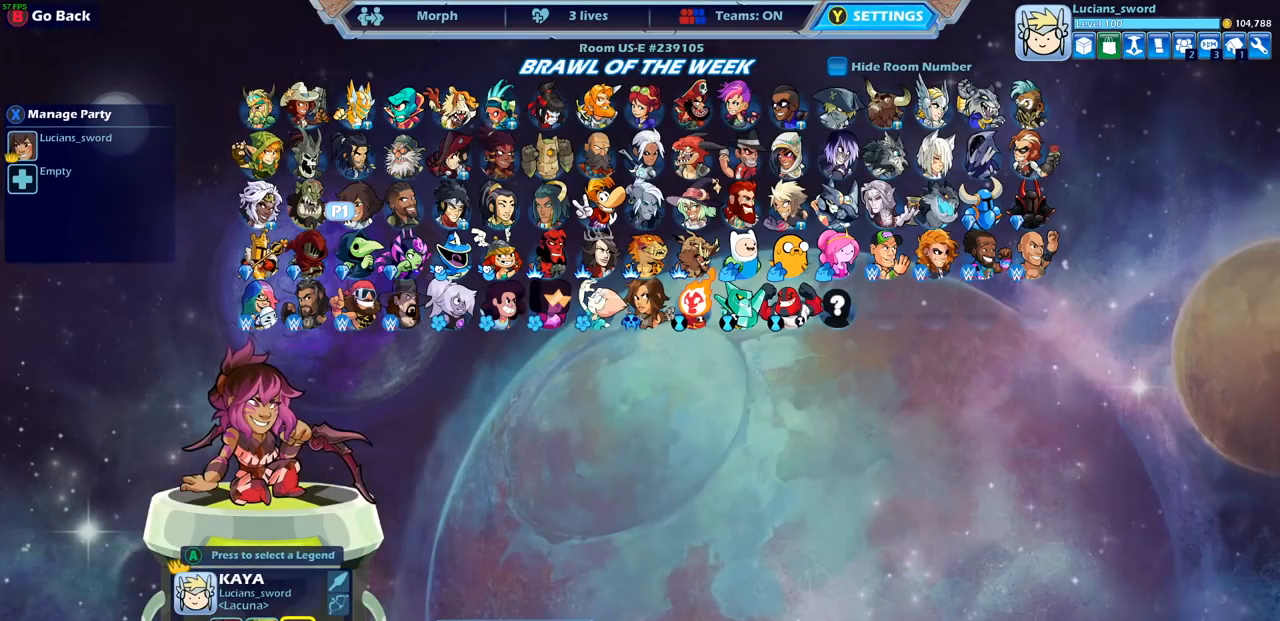
{"buttons": [], "left_stick": "center", "right_stick": "center", "events": [[83, "CIRCLE", "down"], [233, "CIRCLE", "up"], [400, "CIRCLE", "down"], [500, "CIRCLE", "up"]]}
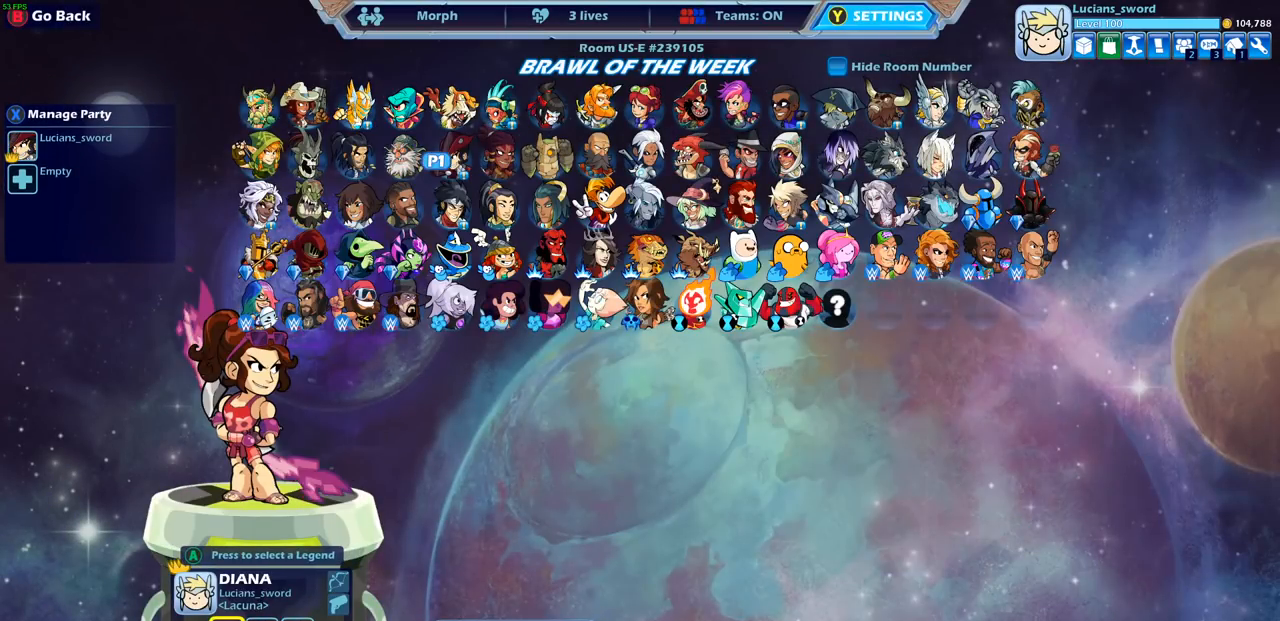
{"buttons": [], "left_stick": "center", "right_stick": "center", "events": []}
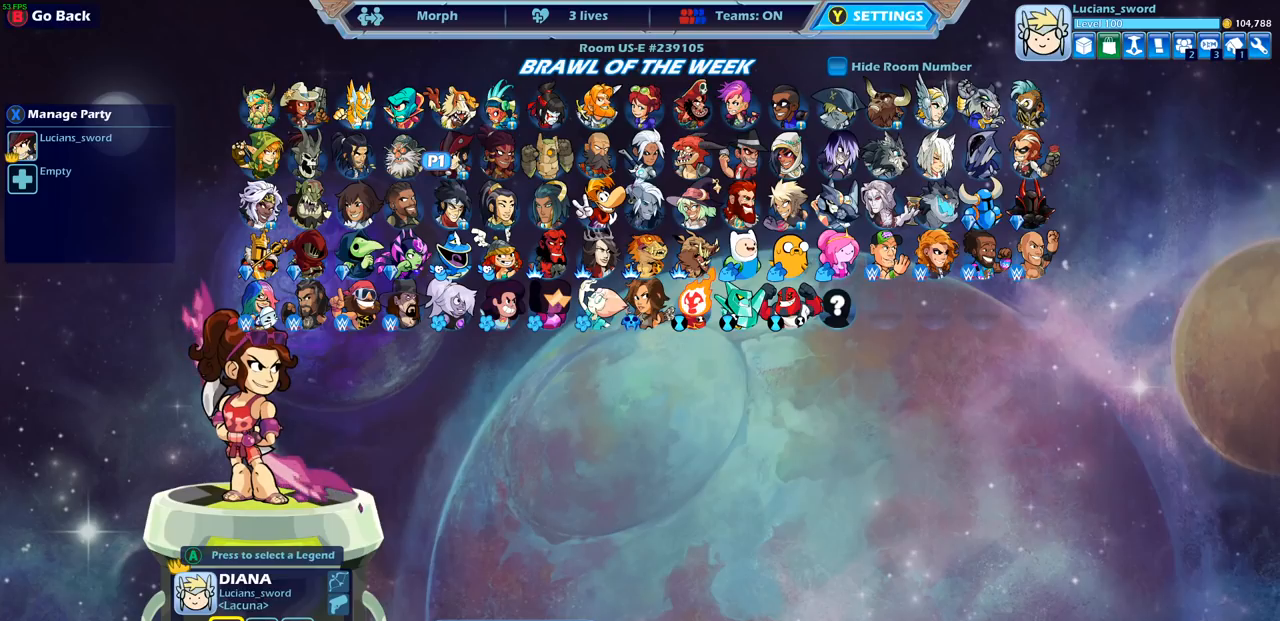
{"buttons": [], "left_stick": "center", "right_stick": "center", "events": []}
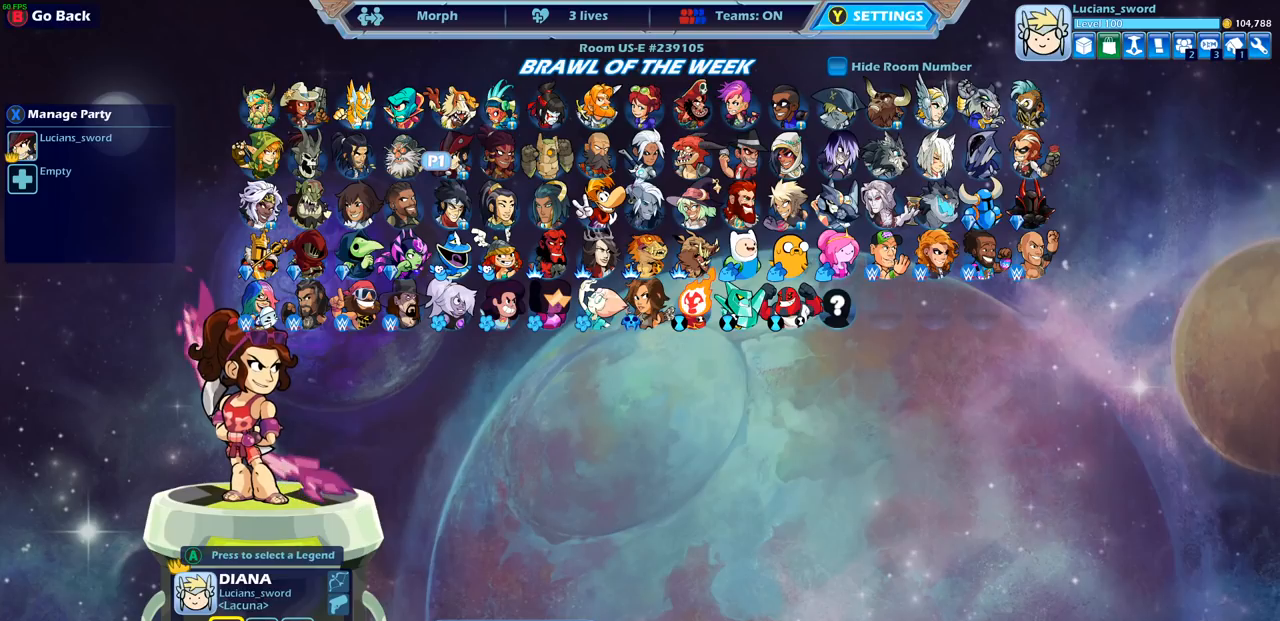
{"buttons": [], "left_stick": "center", "right_stick": "center", "events": []}
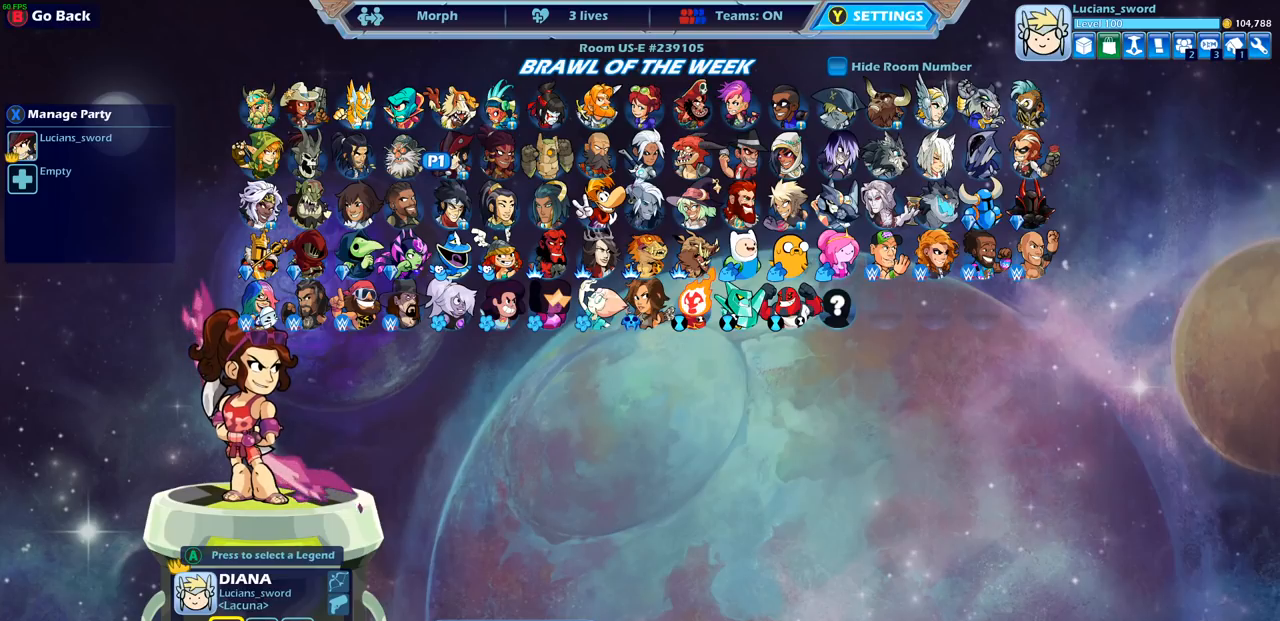
{"buttons": ["DPAD_DOWN"], "left_stick": "center", "right_stick": "center", "events": [[450, "DPAD_DOWN", "down"]]}
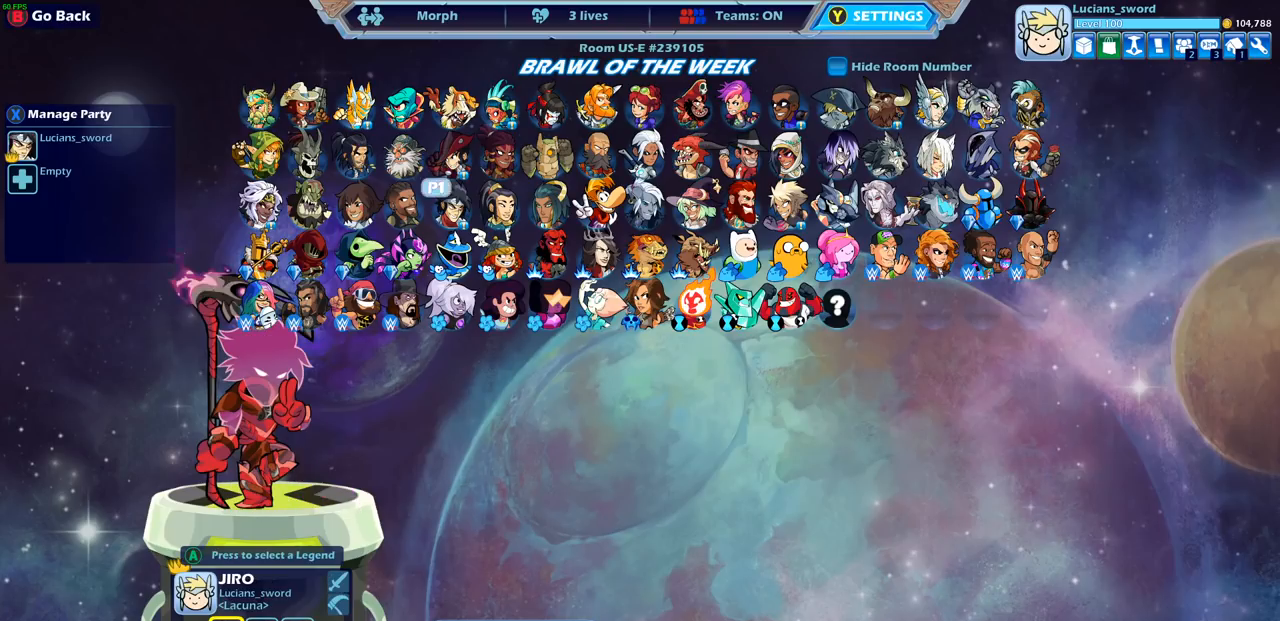
{"buttons": [], "left_stick": "center", "right_stick": "center", "events": [[67, "DPAD_DOWN", "up"]]}
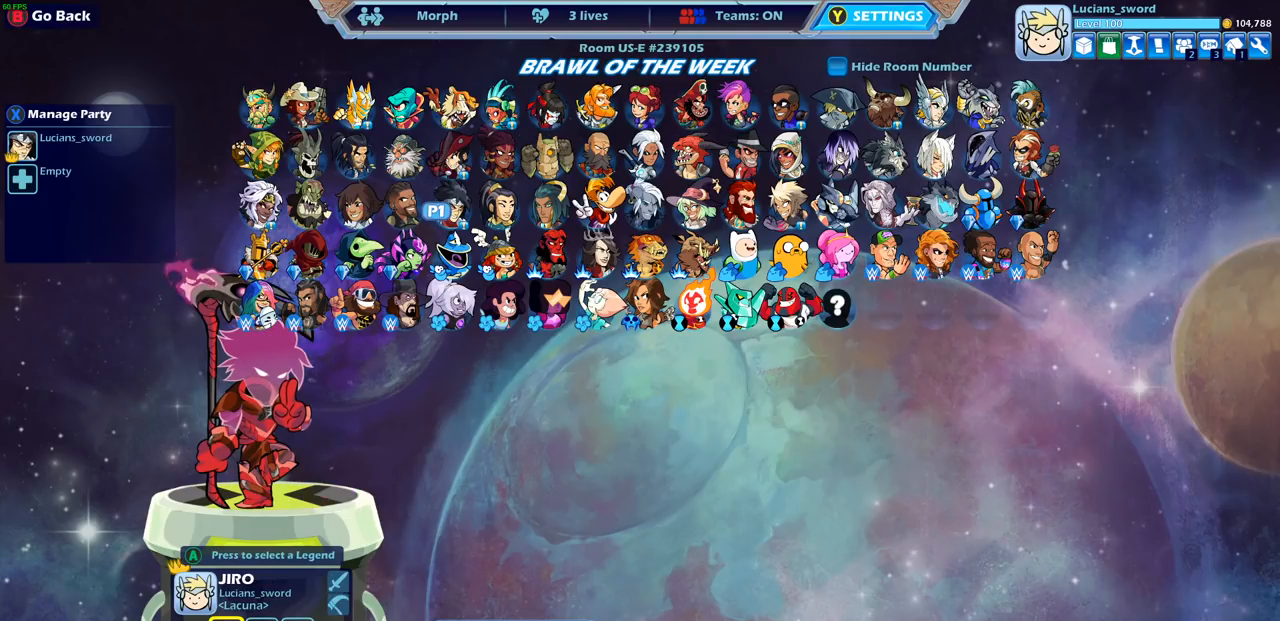
{"buttons": [], "left_stick": "center", "right_stick": "center", "events": []}
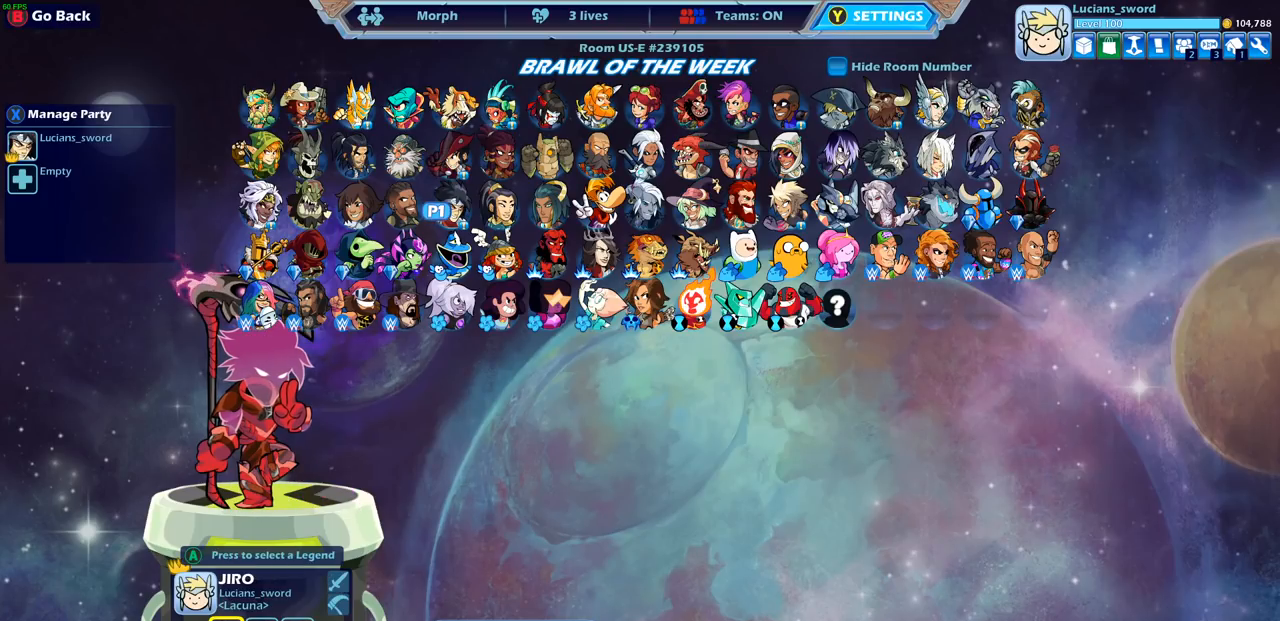
{"buttons": [], "left_stick": "center", "right_stick": "center", "events": []}
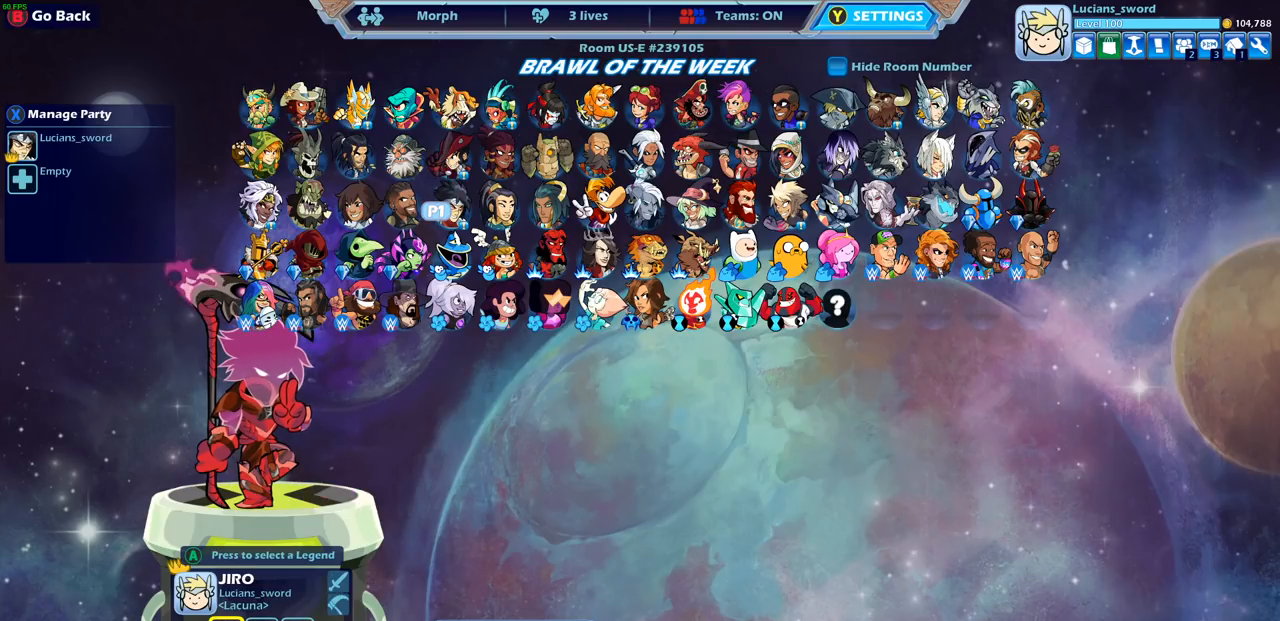
{"buttons": [], "left_stick": "center", "right_stick": "center", "events": [[250, "DPAD_DOWN", "down"], [383, "DPAD_DOWN", "up"]]}
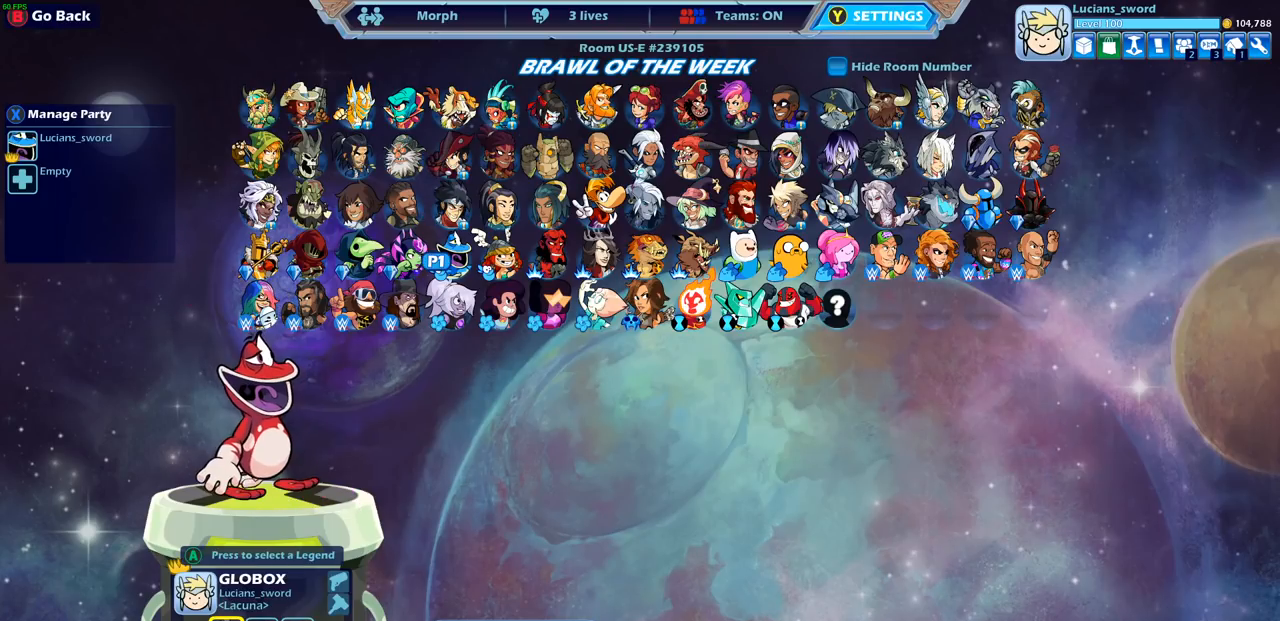
{"buttons": [], "left_stick": "center", "right_stick": "center", "events": []}
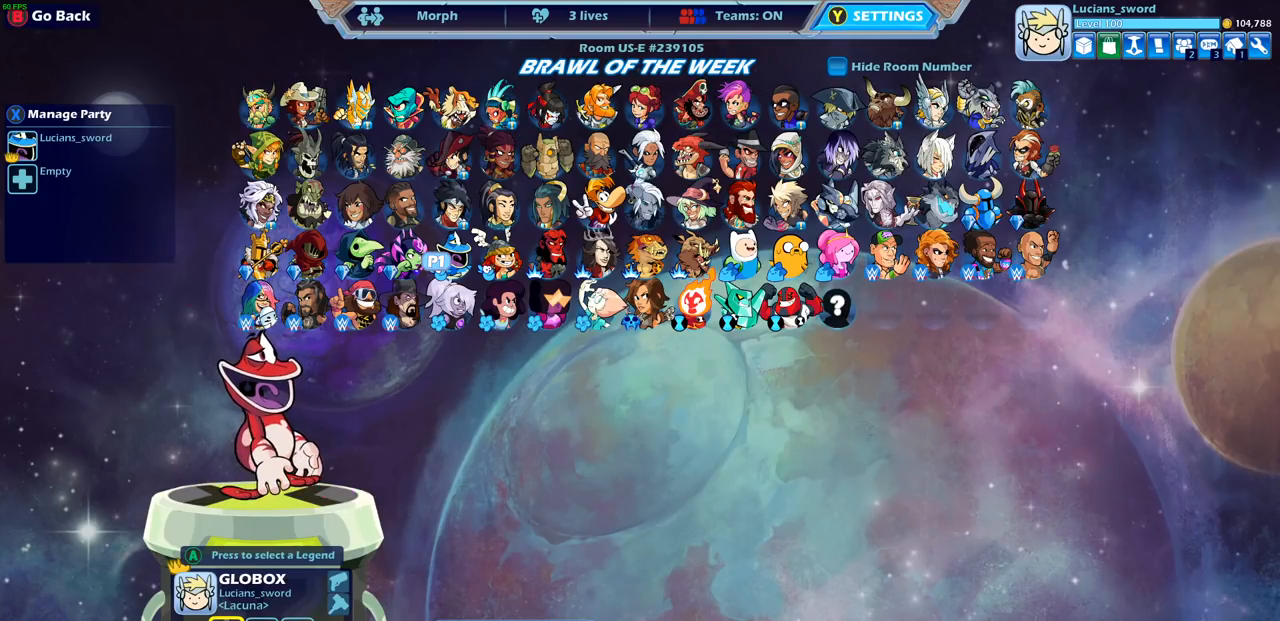
{"buttons": ["DPAD_RIGHT"], "left_stick": "center", "right_stick": "center", "events": [[250, "DPAD_RIGHT", "down"], [350, "DPAD_RIGHT", "up"], [433, "DPAD_RIGHT", "down"]]}
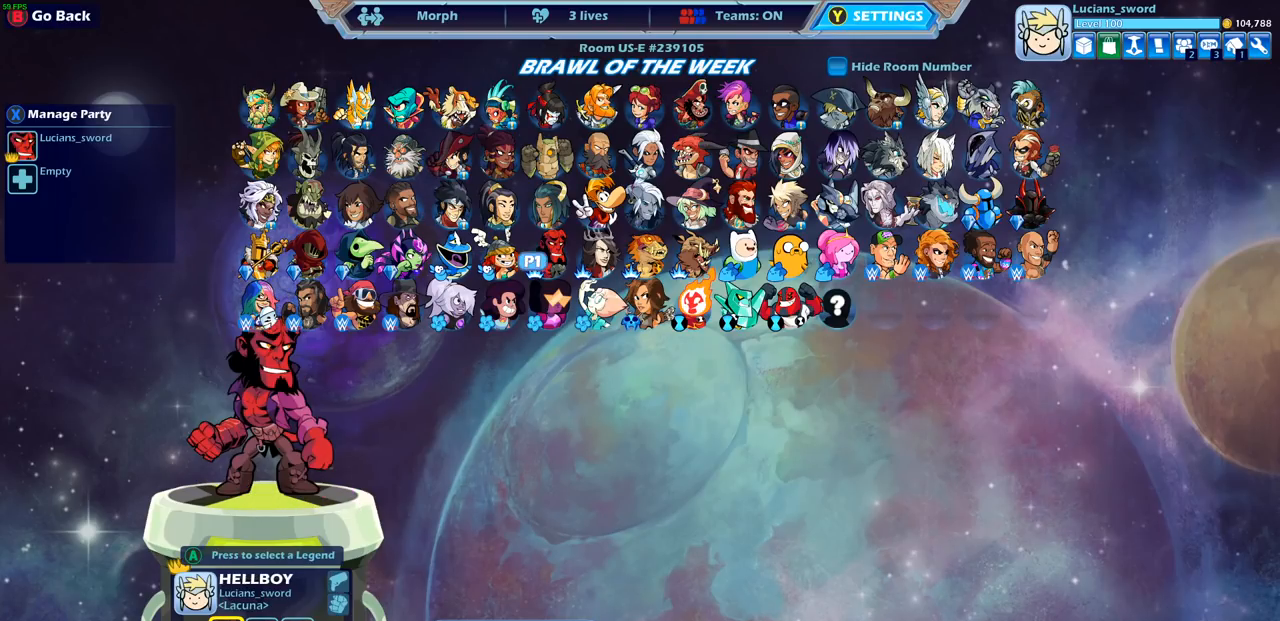
{"buttons": [], "left_stick": "center", "right_stick": "center", "events": [[17, "DPAD_RIGHT", "up"], [100, "DPAD_RIGHT", "down"], [167, "DPAD_RIGHT", "up"], [250, "DPAD_RIGHT", "down"], [333, "DPAD_RIGHT", "up"], [400, "DPAD_RIGHT", "down"], [483, "DPAD_RIGHT", "up"]]}
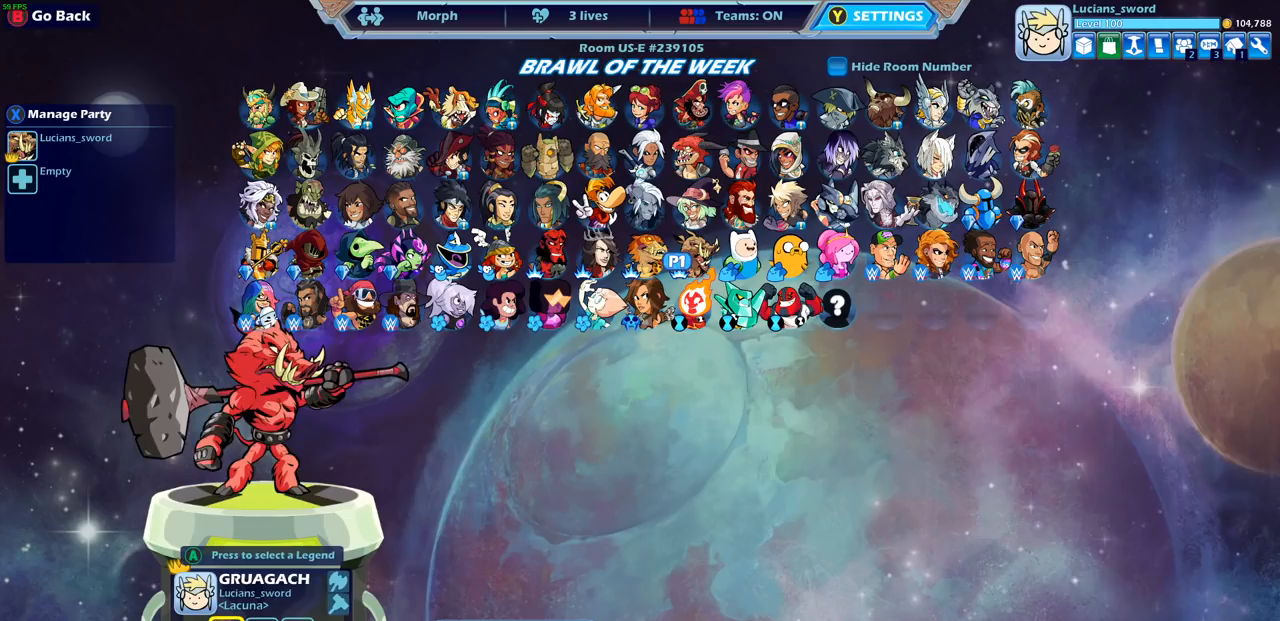
{"buttons": [], "left_stick": "center", "right_stick": "center", "events": [[50, "DPAD_RIGHT", "down"], [150, "DPAD_RIGHT", "up"]]}
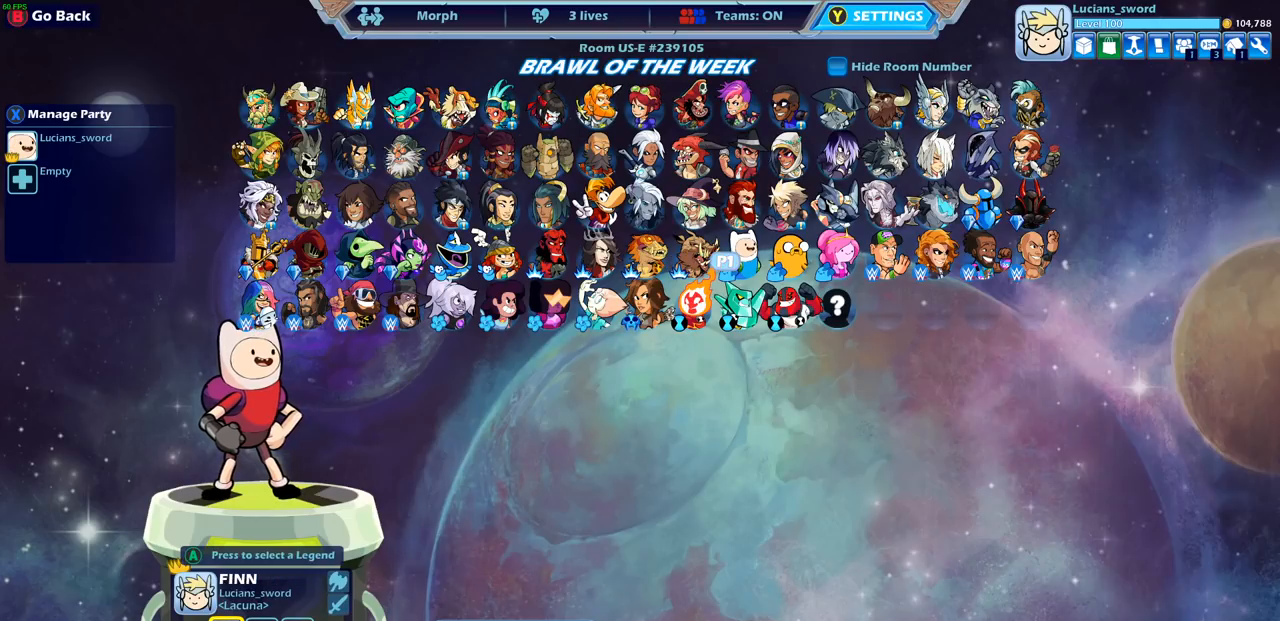
{"buttons": [], "left_stick": "center", "right_stick": "center", "events": [[33, "DPAD_UP", "down"], [117, "DPAD_UP", "up"]]}
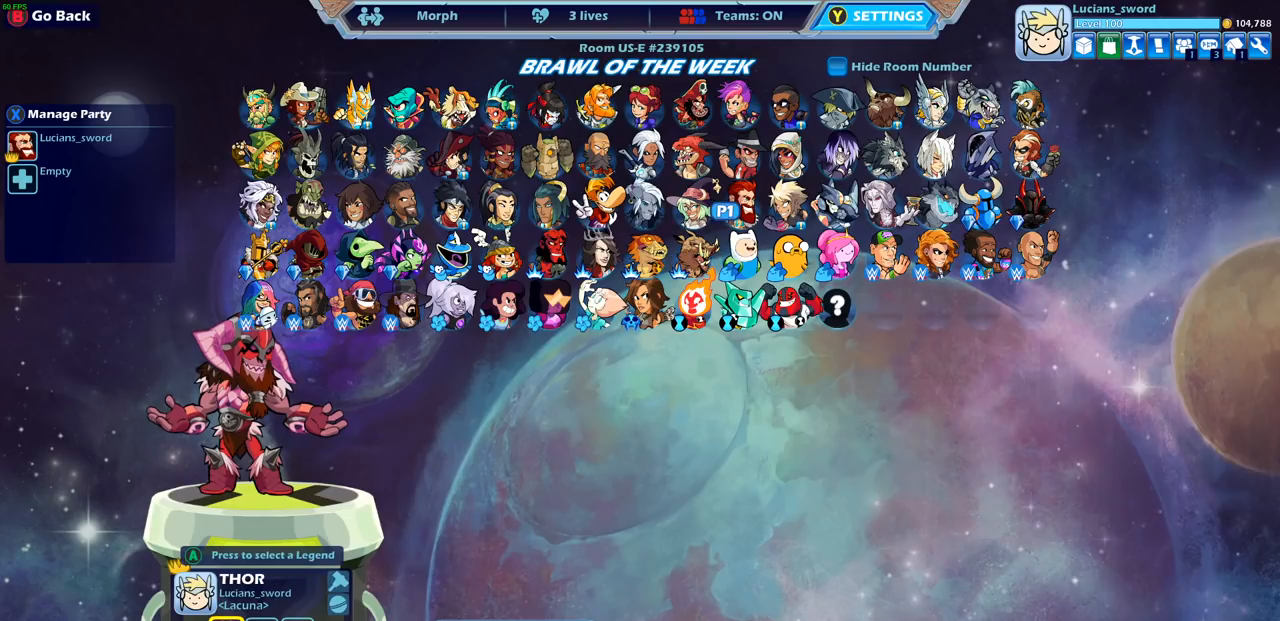
{"buttons": ["DPAD_LEFT"], "left_stick": "center", "right_stick": "center", "events": [[450, "DPAD_LEFT", "down"]]}
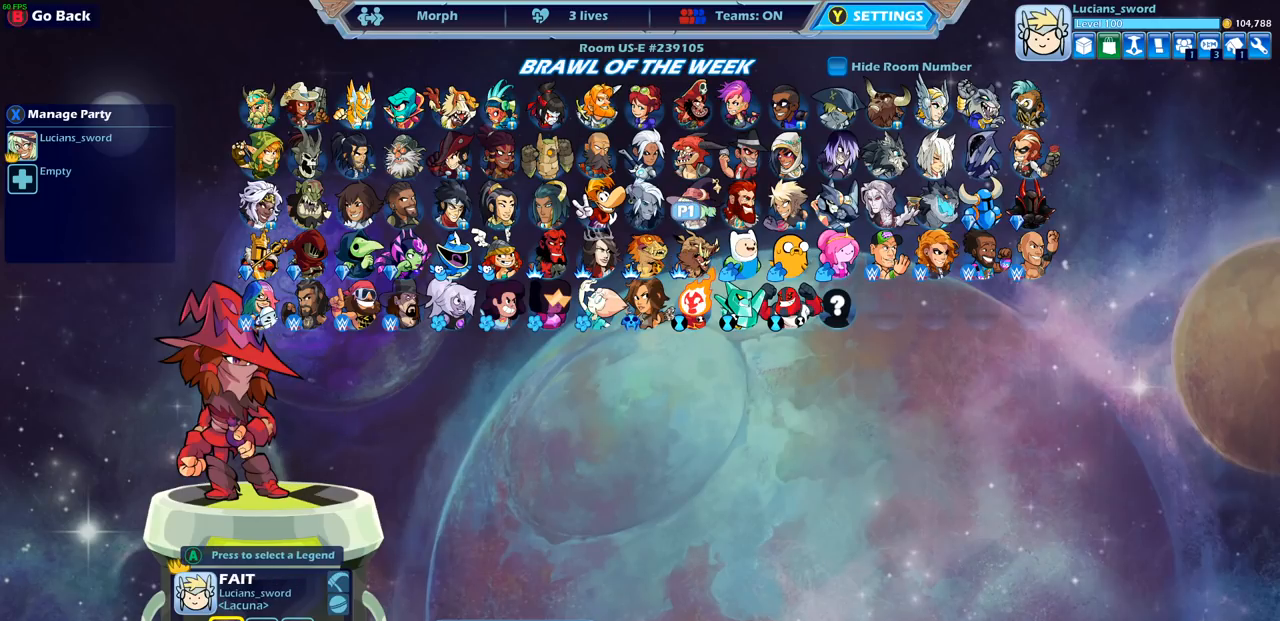
{"buttons": ["CROSS"], "left_stick": "center", "right_stick": "center", "events": [[83, "DPAD_LEFT", "up"], [500, "CROSS", "down"]]}
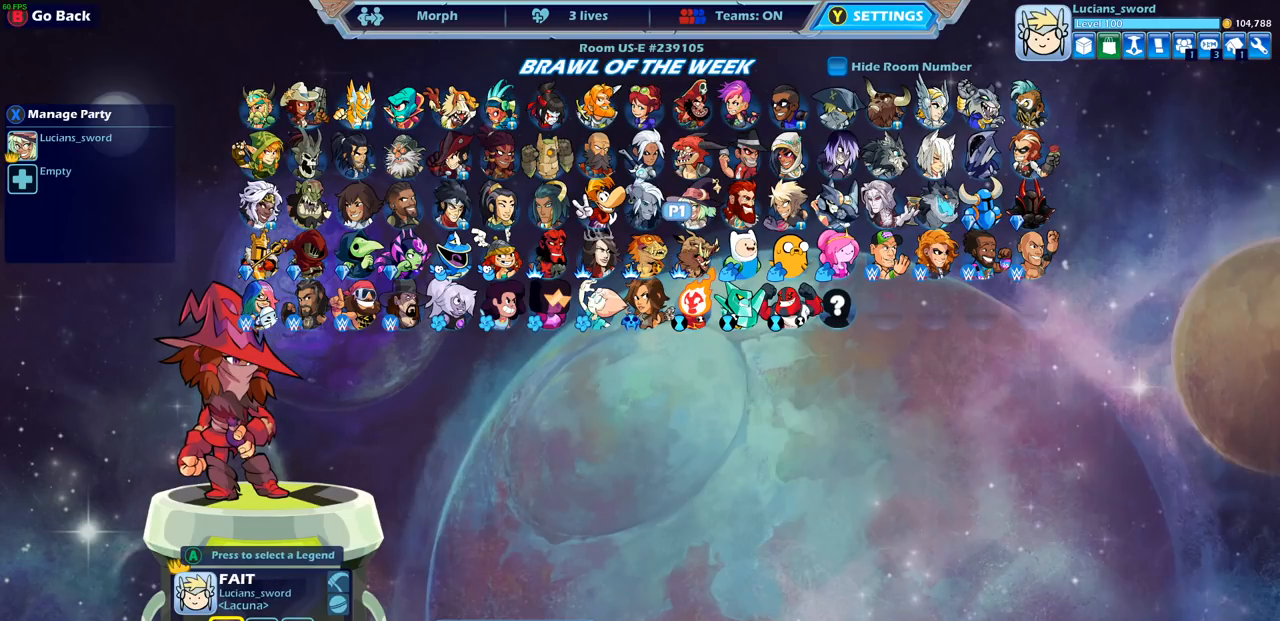
{"buttons": [], "left_stick": "center", "right_stick": "center", "events": [[117, "CROSS", "up"]]}
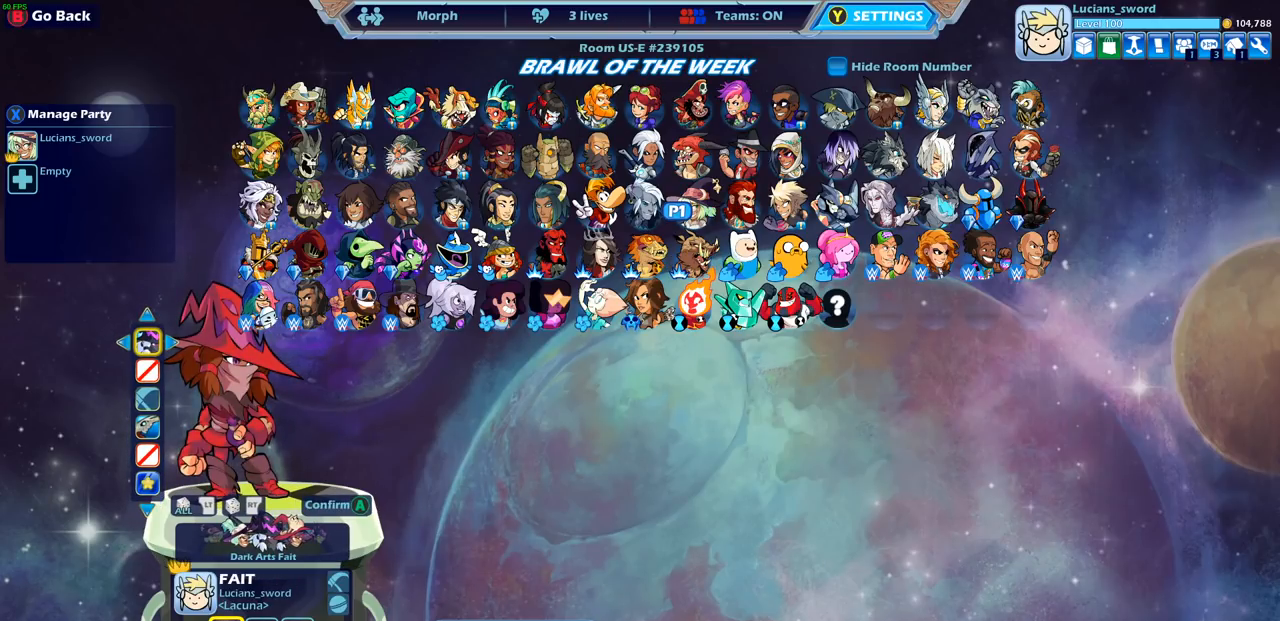
{"buttons": [], "left_stick": "center", "right_stick": "center", "events": []}
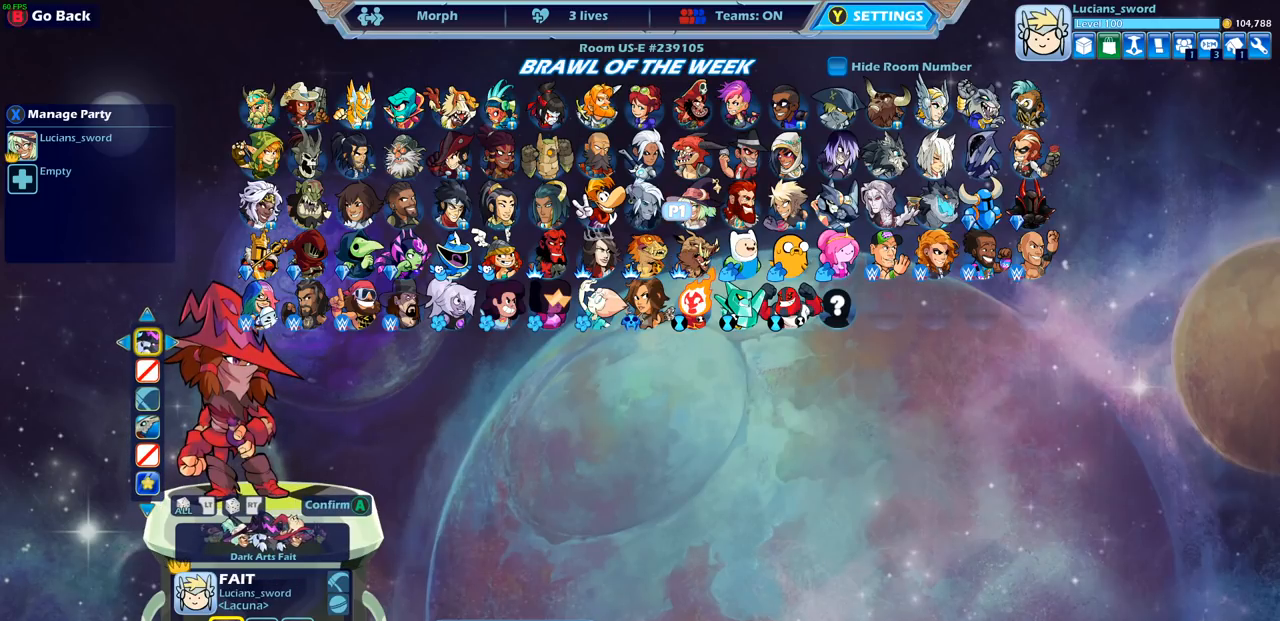
{"buttons": [], "left_stick": "center", "right_stick": "center", "events": [[17, "DPAD_DOWN", "down"], [133, "DPAD_DOWN", "up"]]}